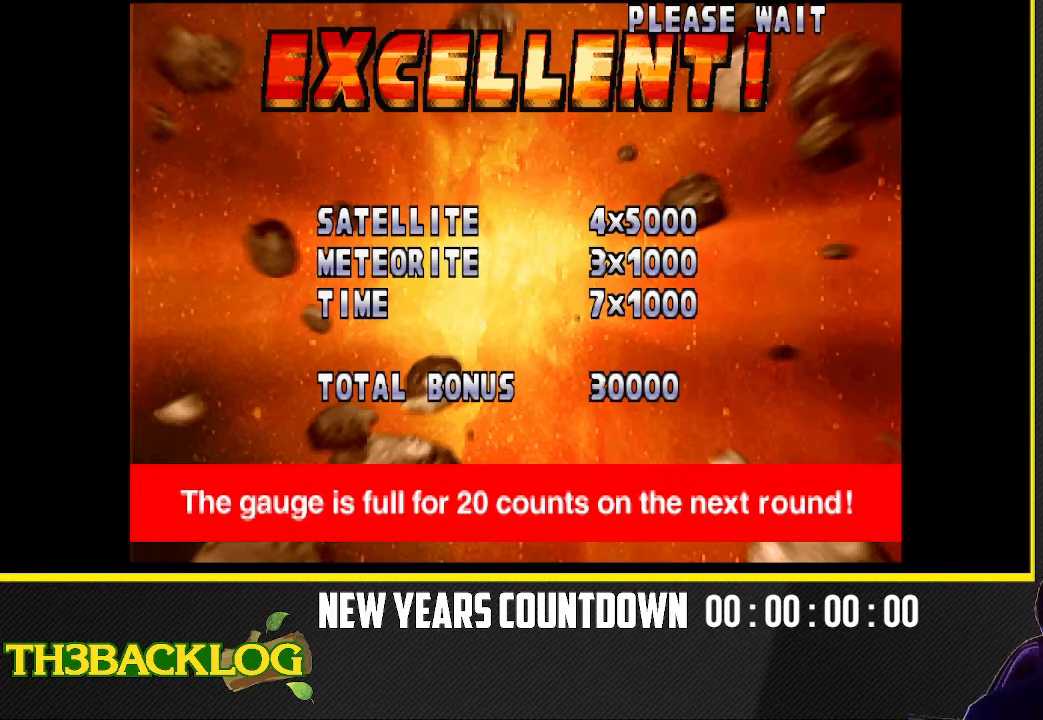
Gameplay with a controller (arcade stick); each line is a JSON object with the inputs held at the frame after it. "events" lists button and stick changes between this image and that frame as [ms after this image, input, new state], when the widget could be followed in between. Not read: L3 R3 SQUARE.
{"buttons": ["TRIANGLE"], "left_stick": "center", "events": [[433, "R1", "down"], [433, "TRIANGLE", "down"], [450, "R1", "up"]]}
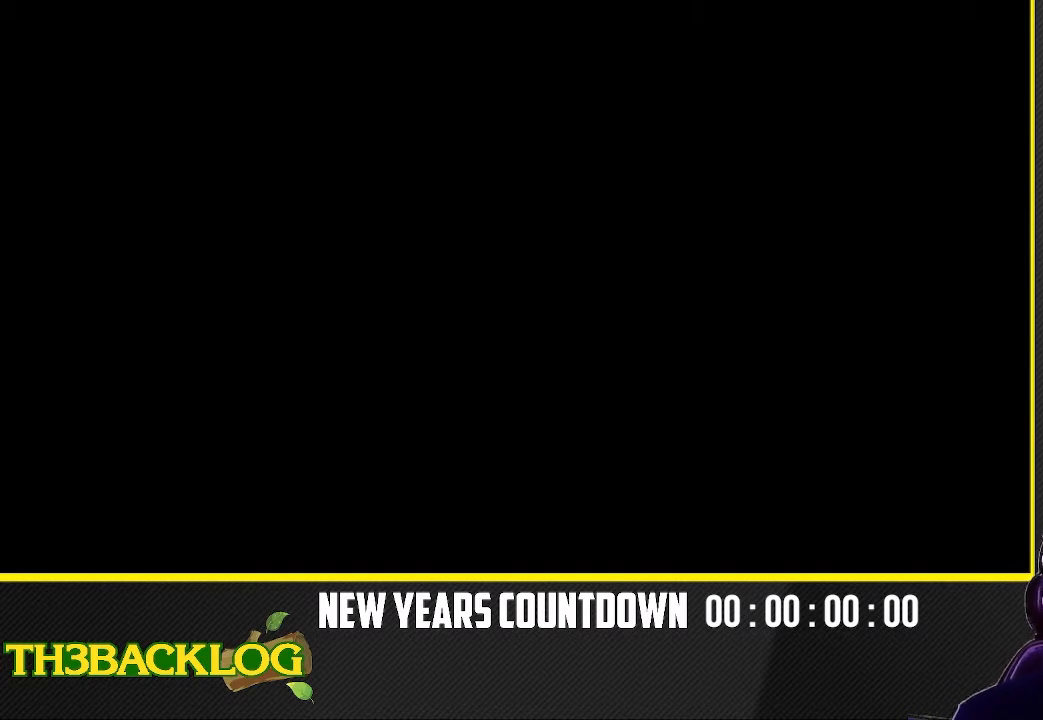
{"buttons": [], "left_stick": "center", "events": [[50, "CROSS", "down"], [50, "TRIANGLE", "up"], [100, "CROSS", "up"], [167, "TRIANGLE", "down"], [250, "CROSS", "down"], [267, "TRIANGLE", "up"], [333, "CROSS", "up"]]}
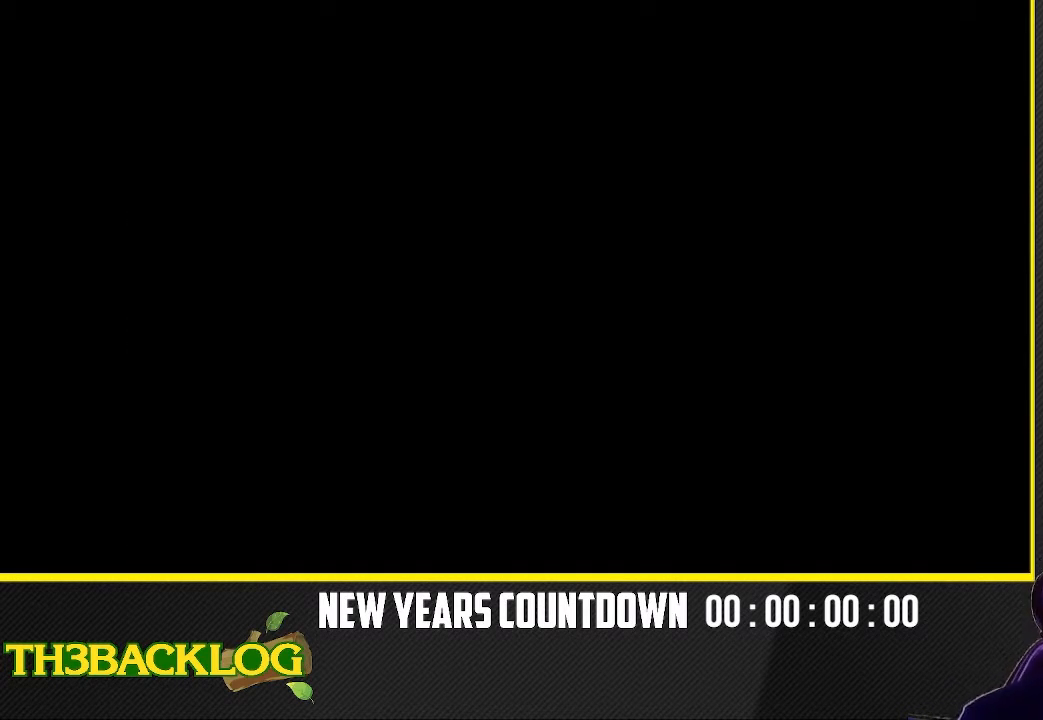
{"buttons": ["TRIANGLE"], "left_stick": "center", "events": [[250, "TRIANGLE", "down"], [350, "CROSS", "down"], [350, "TRIANGLE", "up"], [417, "CROSS", "up"], [483, "TRIANGLE", "down"]]}
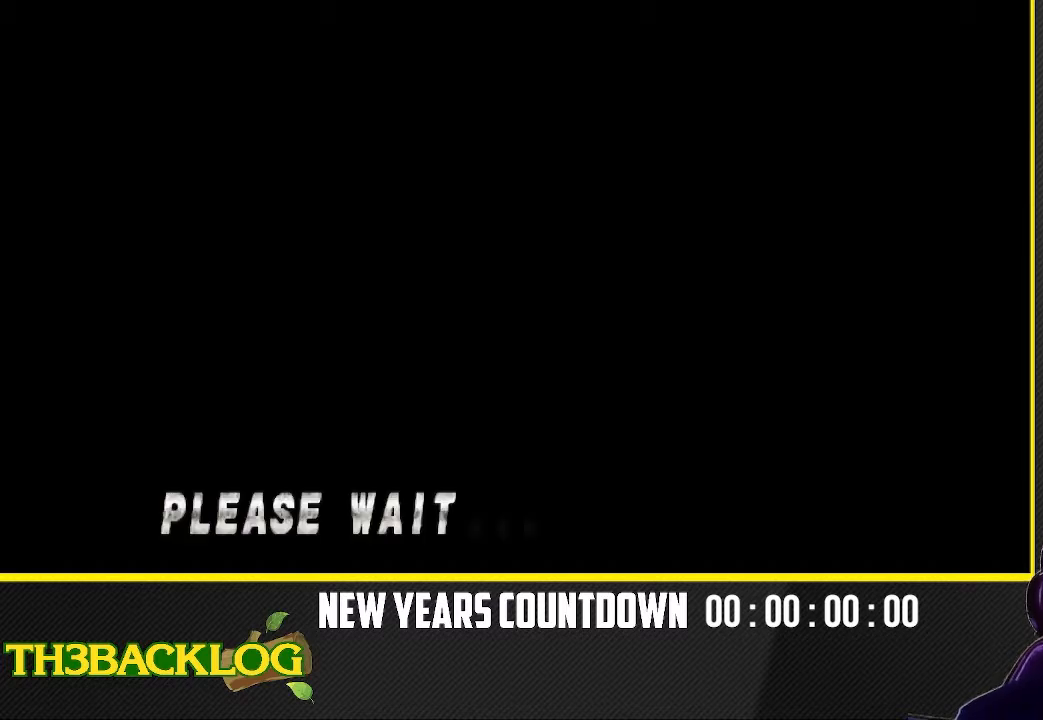
{"buttons": [], "left_stick": "center", "events": [[67, "CROSS", "down"], [100, "CROSS", "up"], [100, "TRIANGLE", "up"]]}